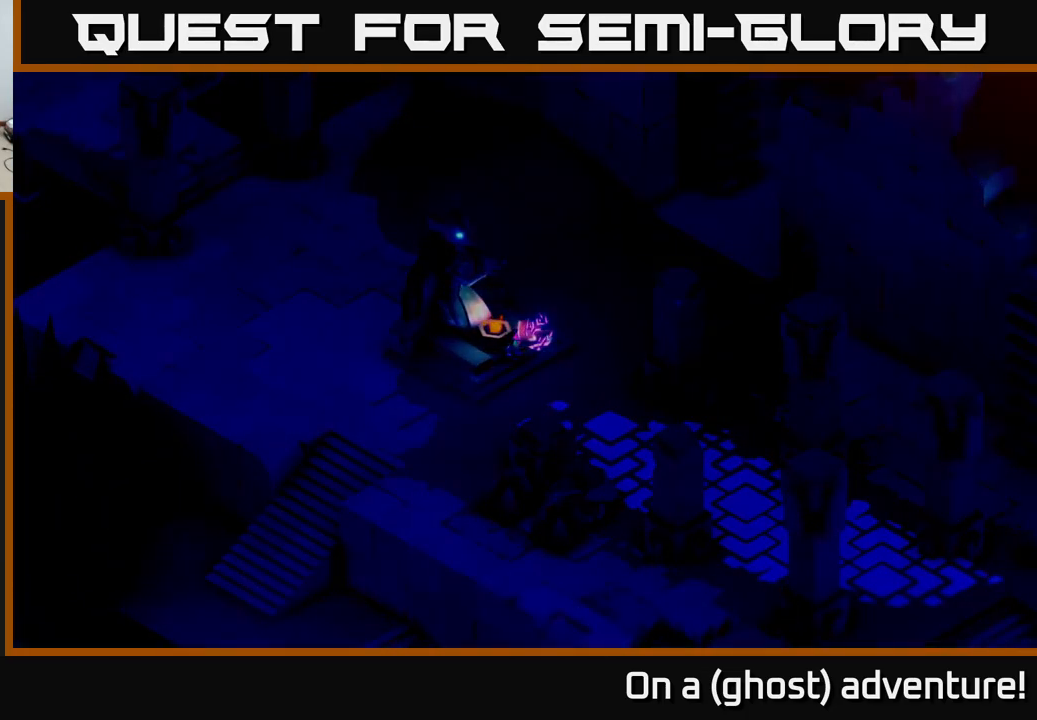
Gameplay with a controller (Xbox layout); each line is a JSON object with the inputs held at the frame after it. "events" lists button and stick changes between this image and that frame as [ms after this image, input, new state], when the widget could be followed in between.
{"buttons": [], "left_stick": "center", "right_stick": "center", "events": []}
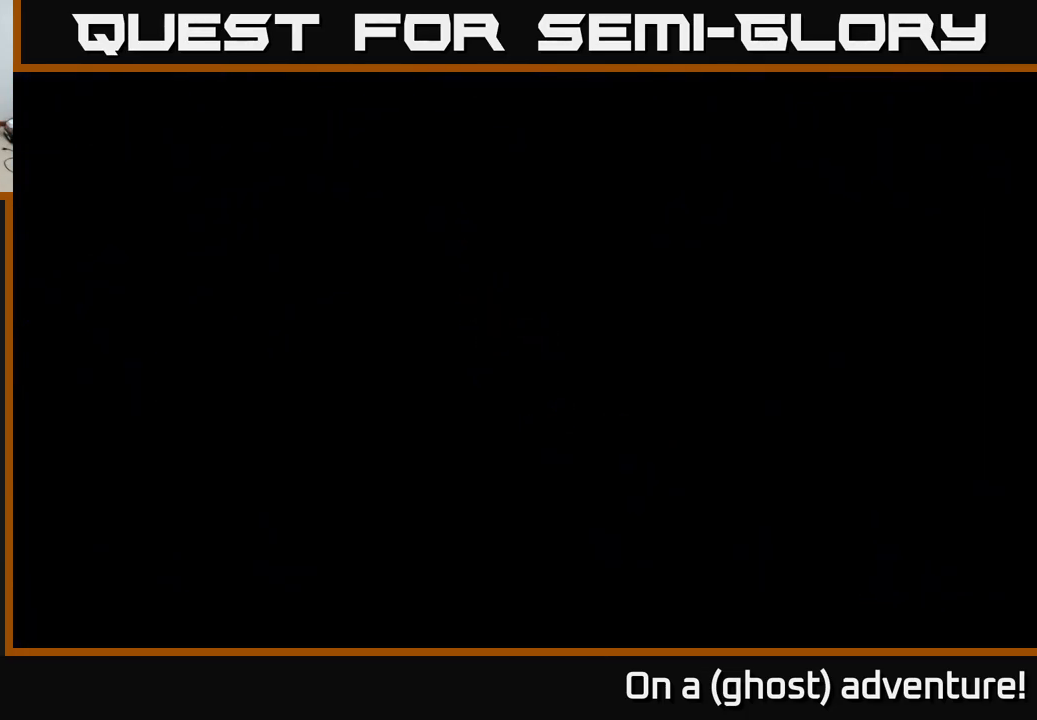
{"buttons": [], "left_stick": "center", "right_stick": "center", "events": []}
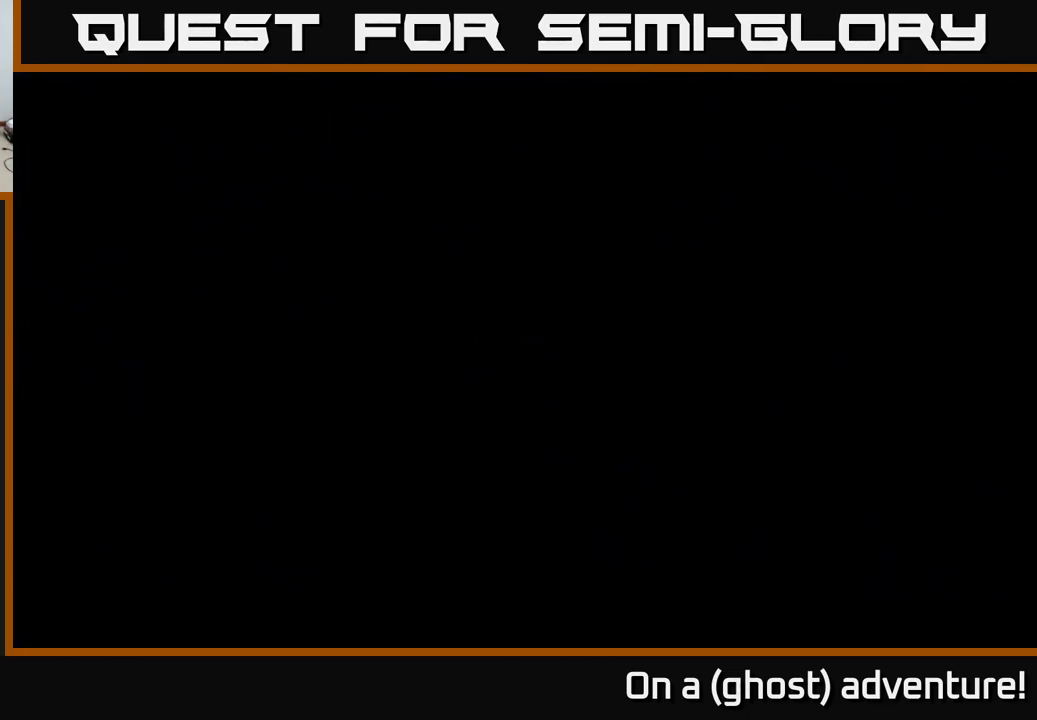
{"buttons": [], "left_stick": "center", "right_stick": "center", "events": []}
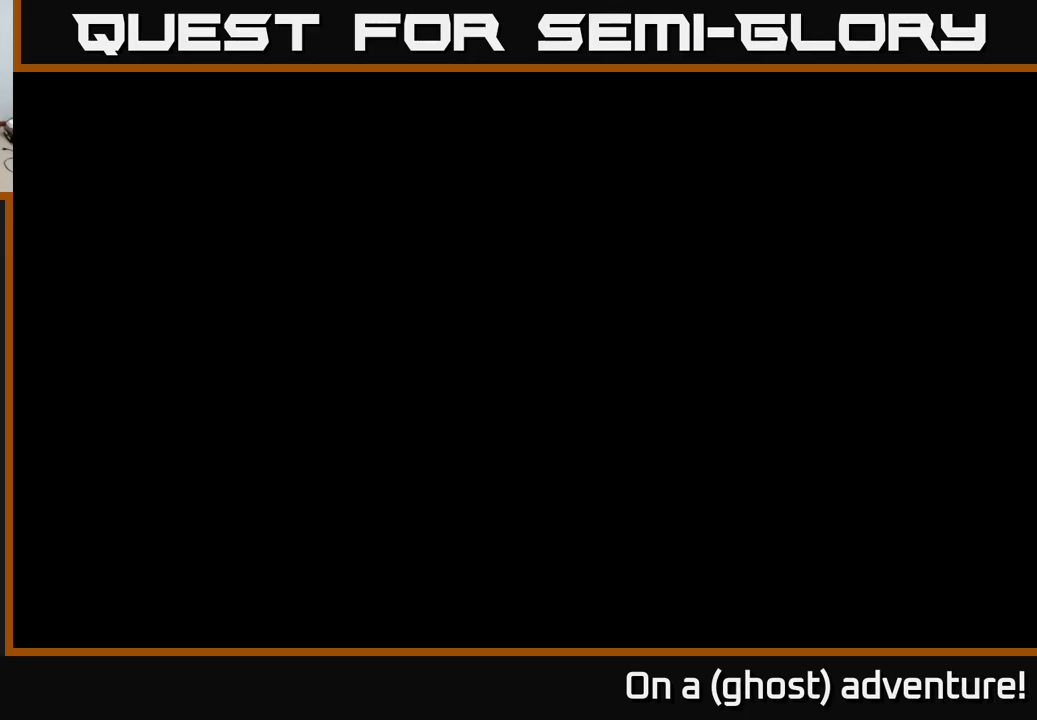
{"buttons": [], "left_stick": "center", "right_stick": "center", "events": []}
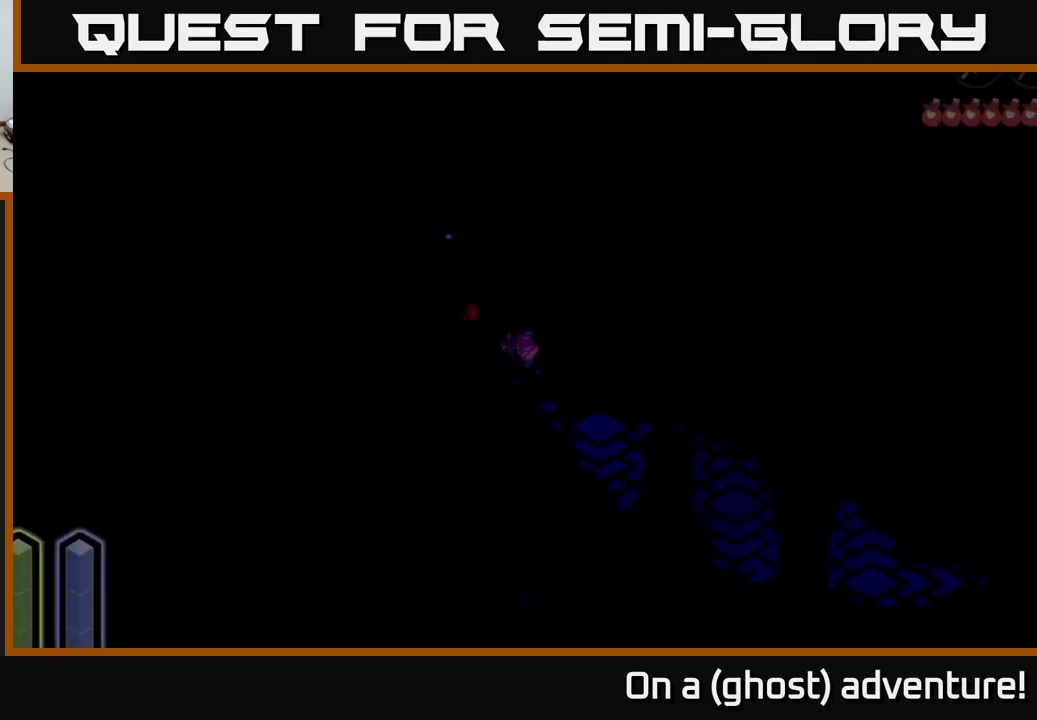
{"buttons": [], "left_stick": "up-right", "right_stick": "center", "events": [[150, "left_stick", "up"], [283, "left_stick", "up-right"]]}
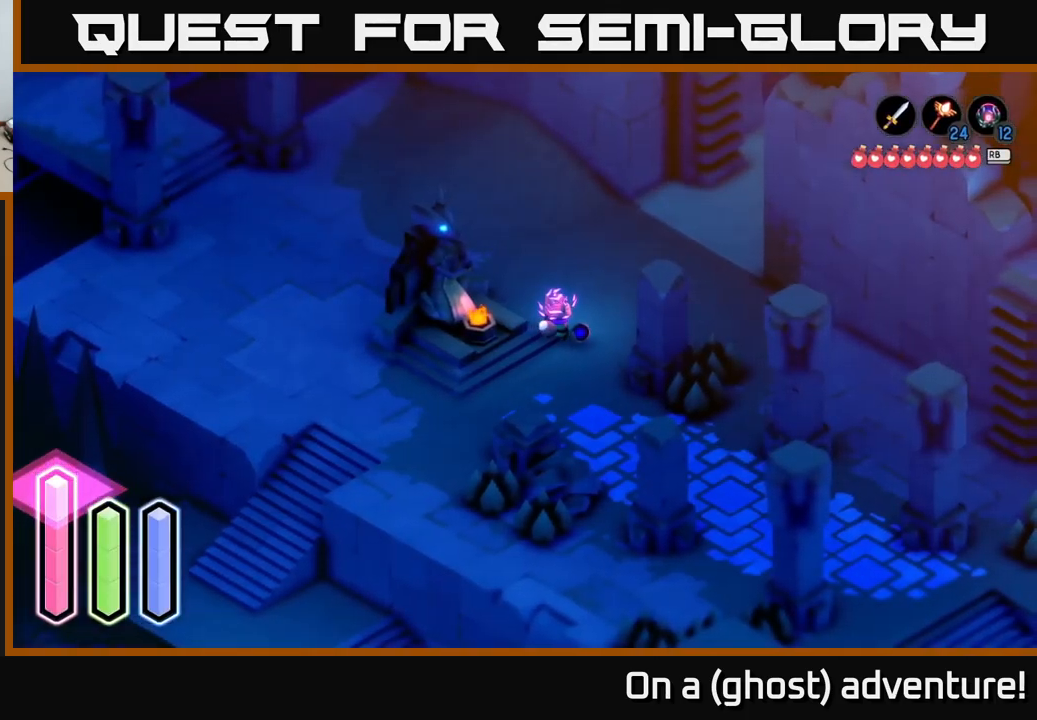
{"buttons": ["A"], "left_stick": "left", "right_stick": "center", "events": [[66, "left_stick", "up-left"], [183, "A", "down"], [483, "left_stick", "left"]]}
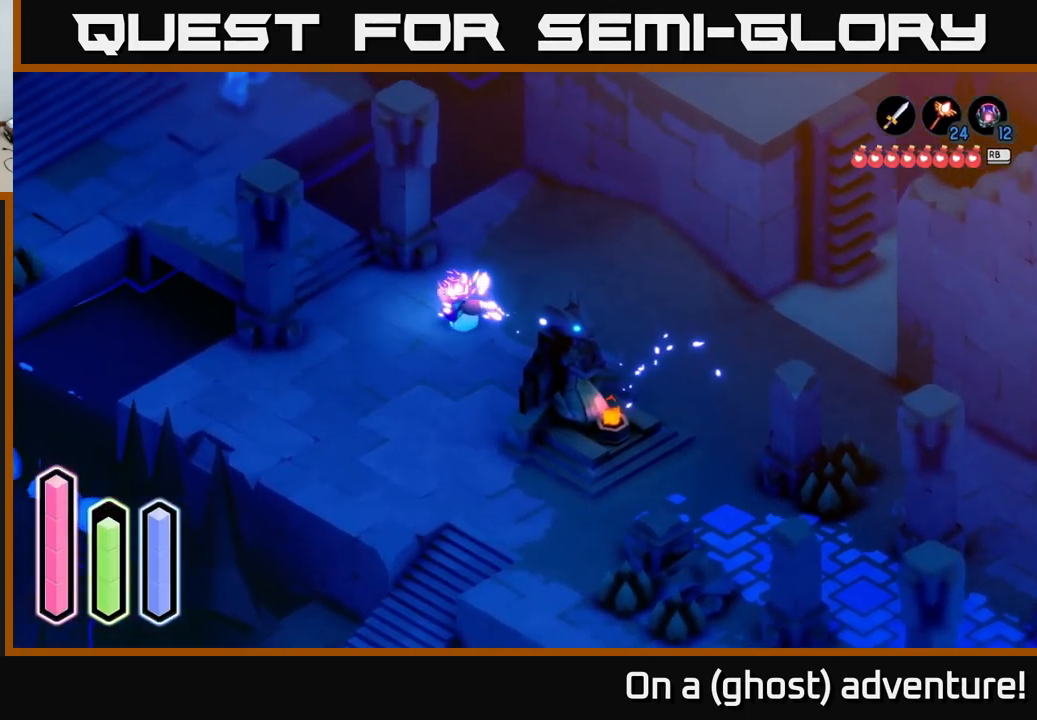
{"buttons": ["A"], "left_stick": "up-left", "right_stick": "center", "events": [[133, "left_stick", "up-left"]]}
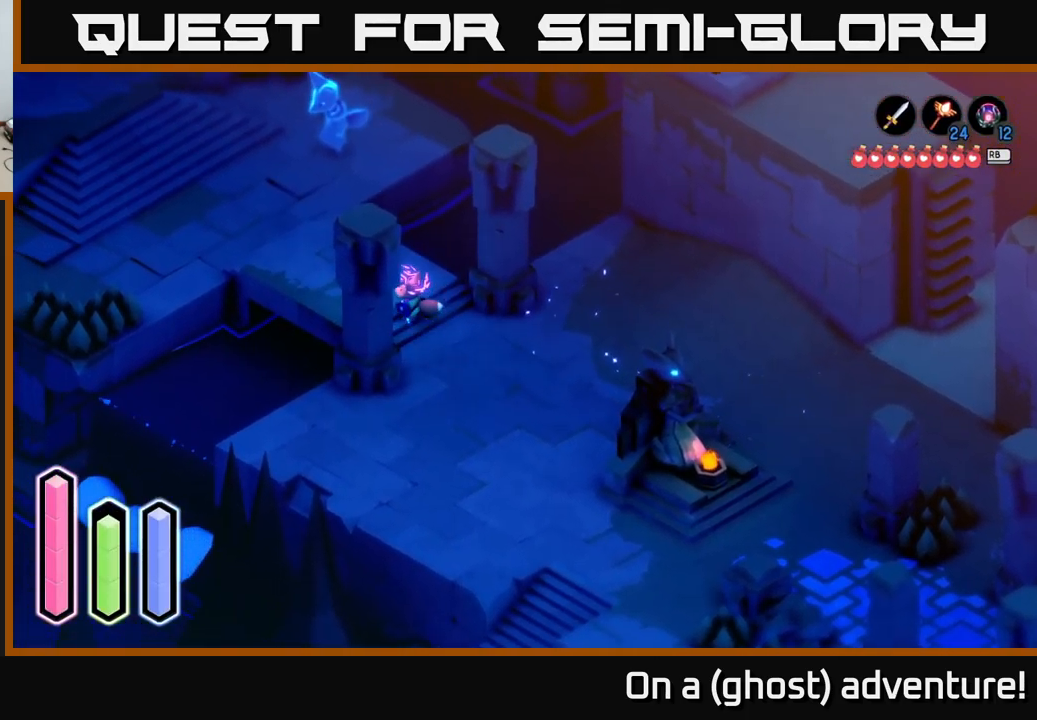
{"buttons": ["A"], "left_stick": "up-left", "right_stick": "center", "events": []}
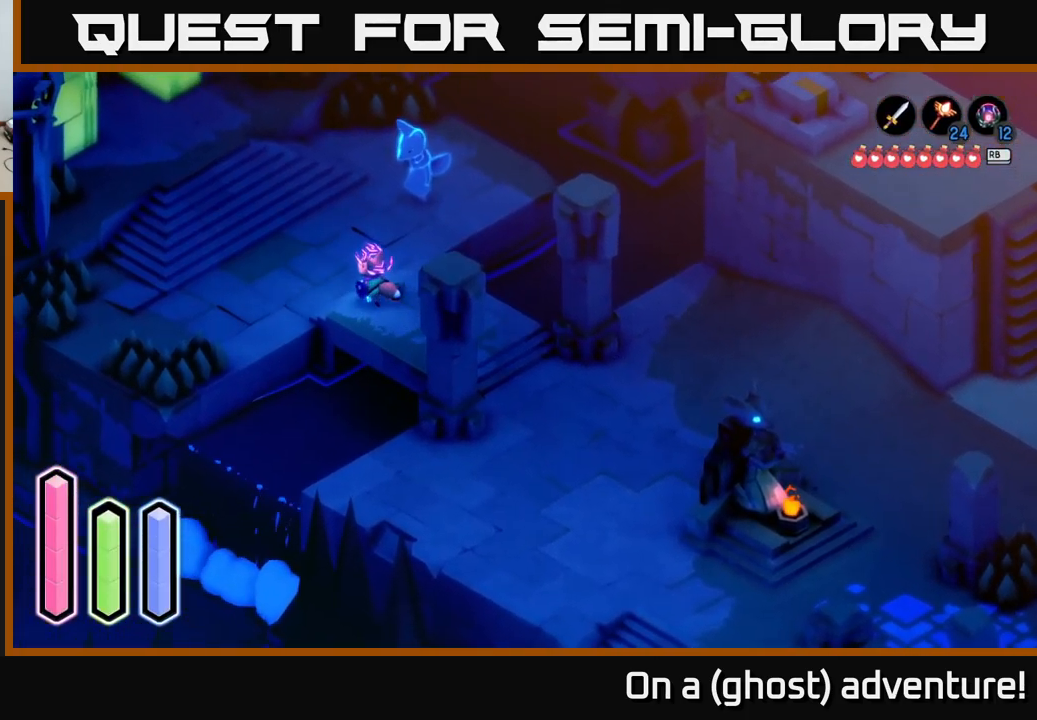
{"buttons": ["A"], "left_stick": "up-left", "right_stick": "center", "events": []}
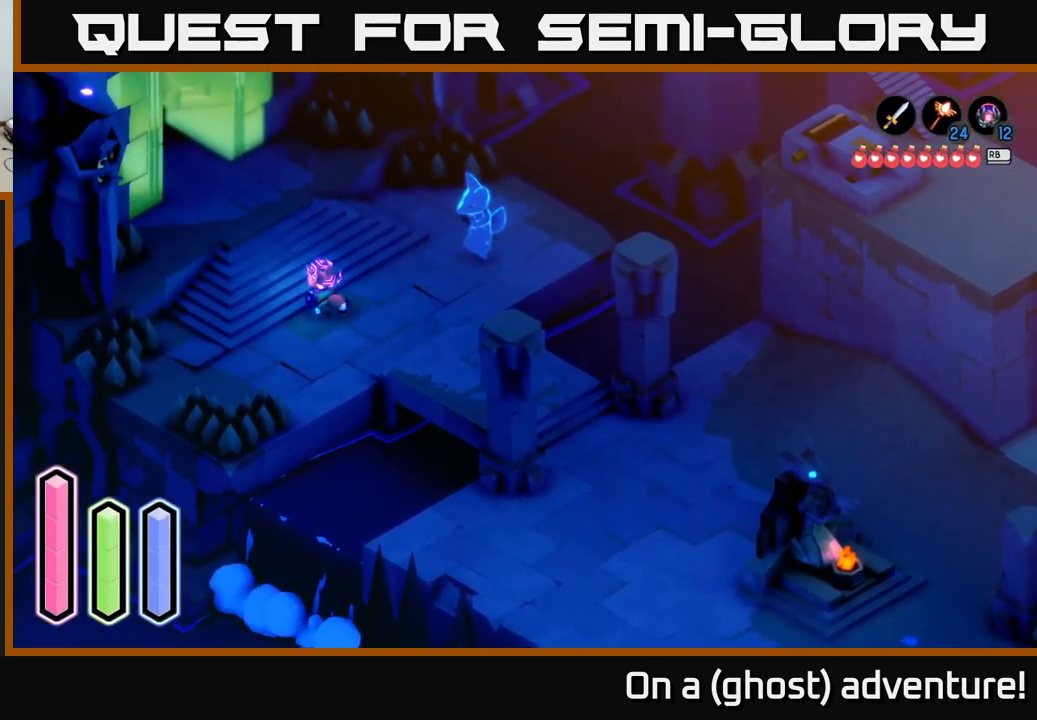
{"buttons": ["A"], "left_stick": "up-left", "right_stick": "center", "events": []}
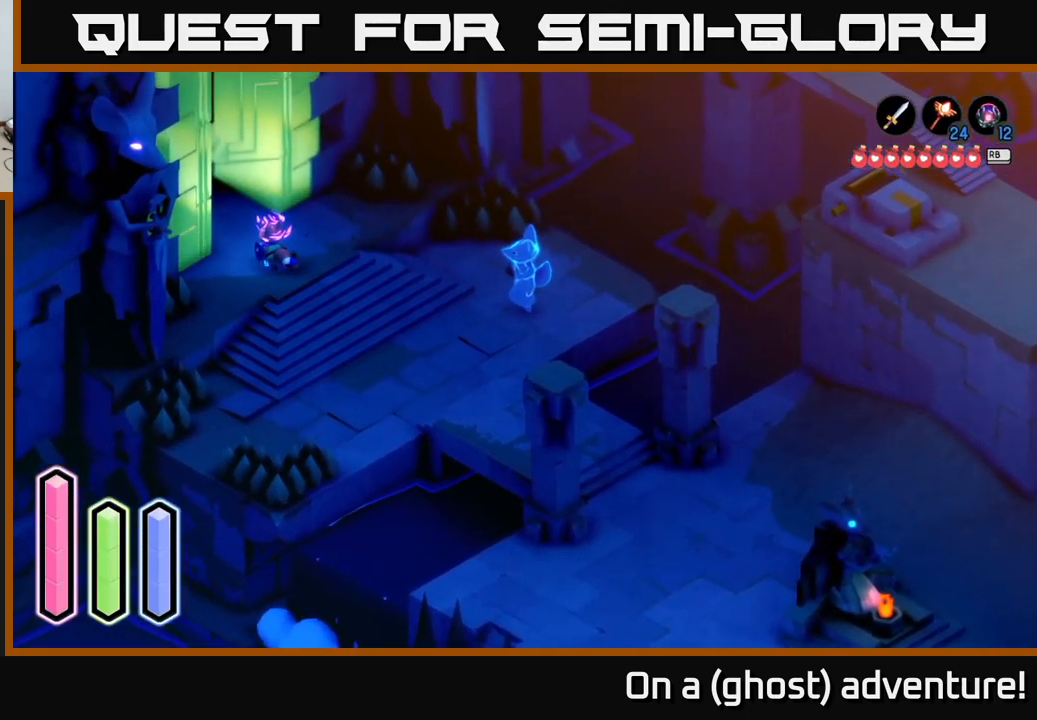
{"buttons": ["A"], "left_stick": "up-left", "right_stick": "center", "events": []}
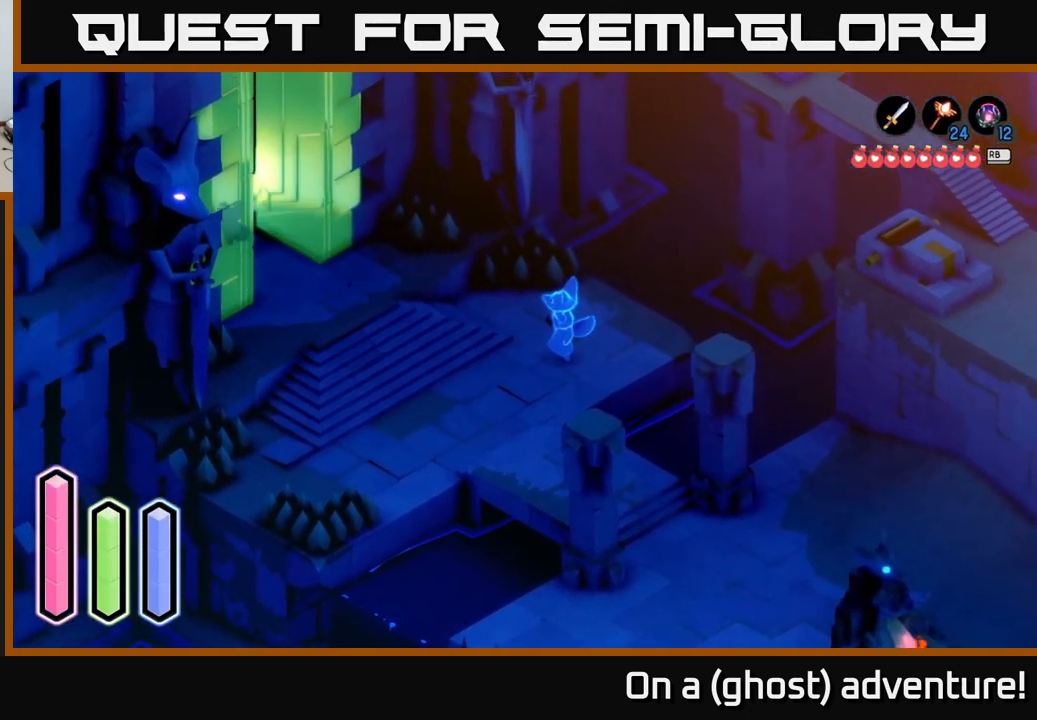
{"buttons": ["A"], "left_stick": "up-left", "right_stick": "center", "events": []}
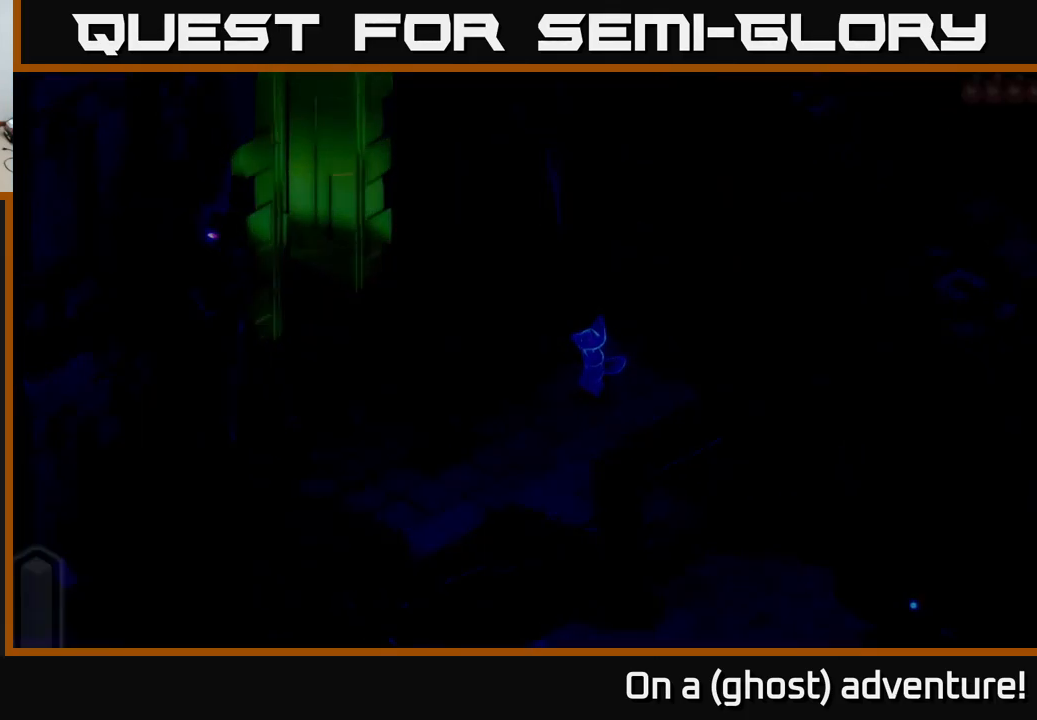
{"buttons": ["A"], "left_stick": "up-left", "right_stick": "center", "events": []}
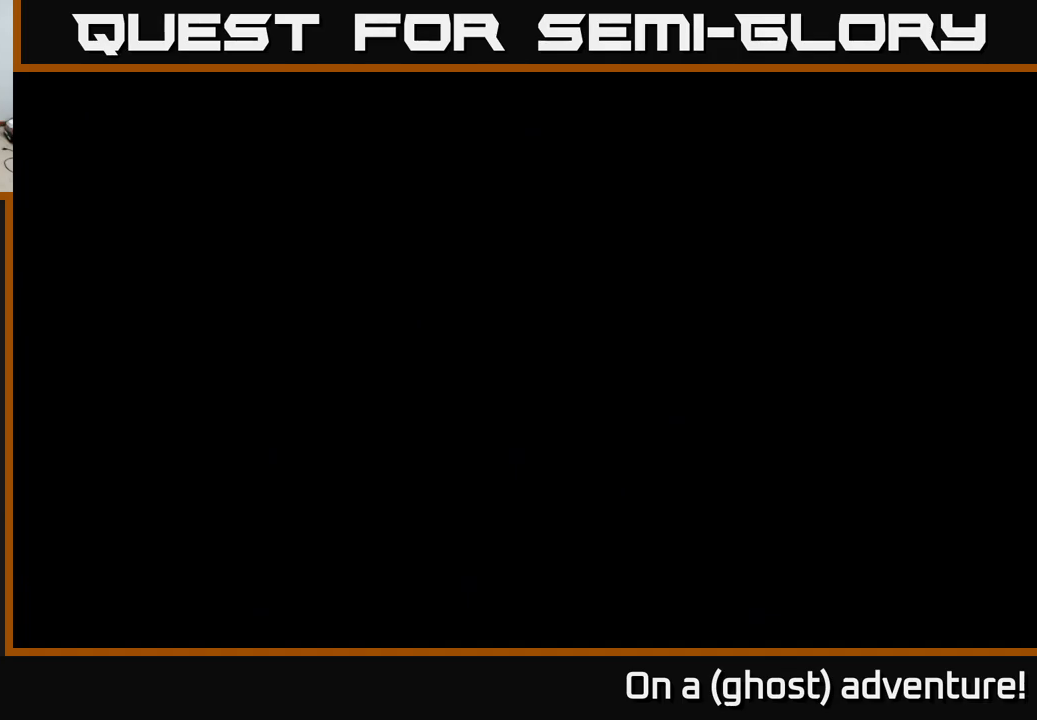
{"buttons": ["A"], "left_stick": "up-left", "right_stick": "center", "events": []}
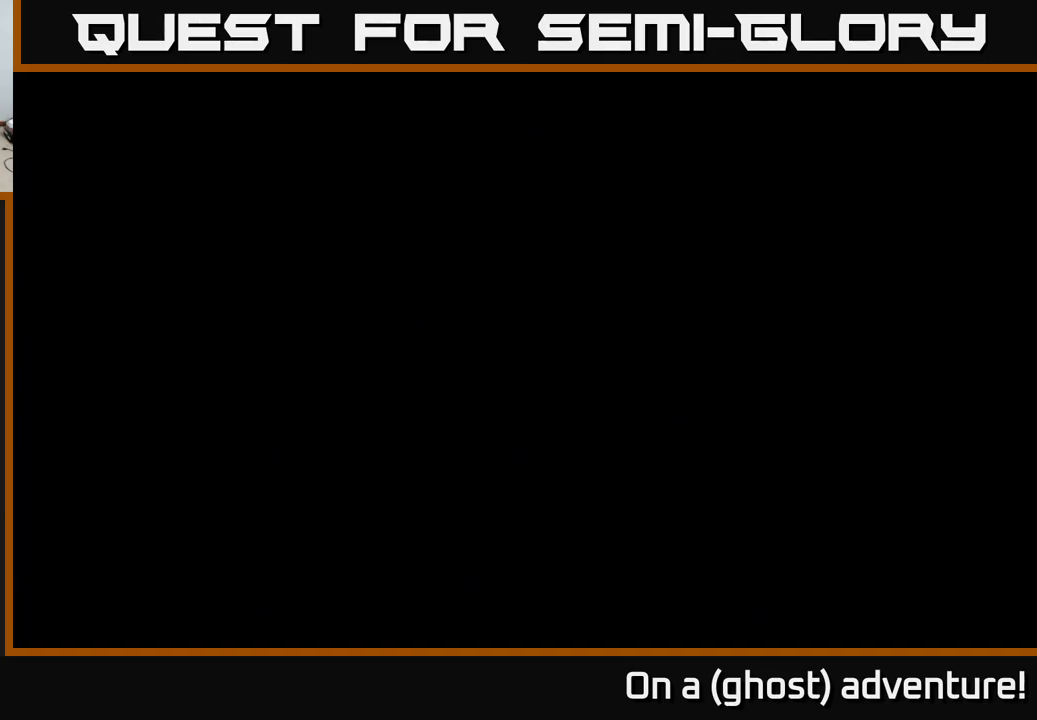
{"buttons": ["A"], "left_stick": "up-left", "right_stick": "center", "events": []}
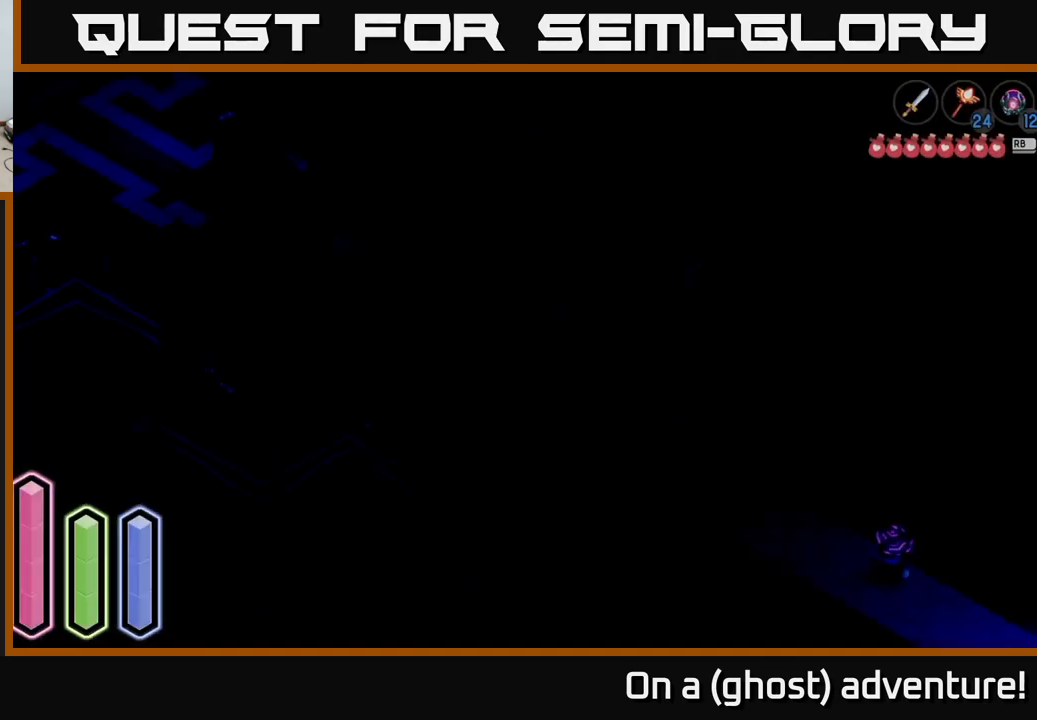
{"buttons": ["A"], "left_stick": "up-left", "right_stick": "center", "events": []}
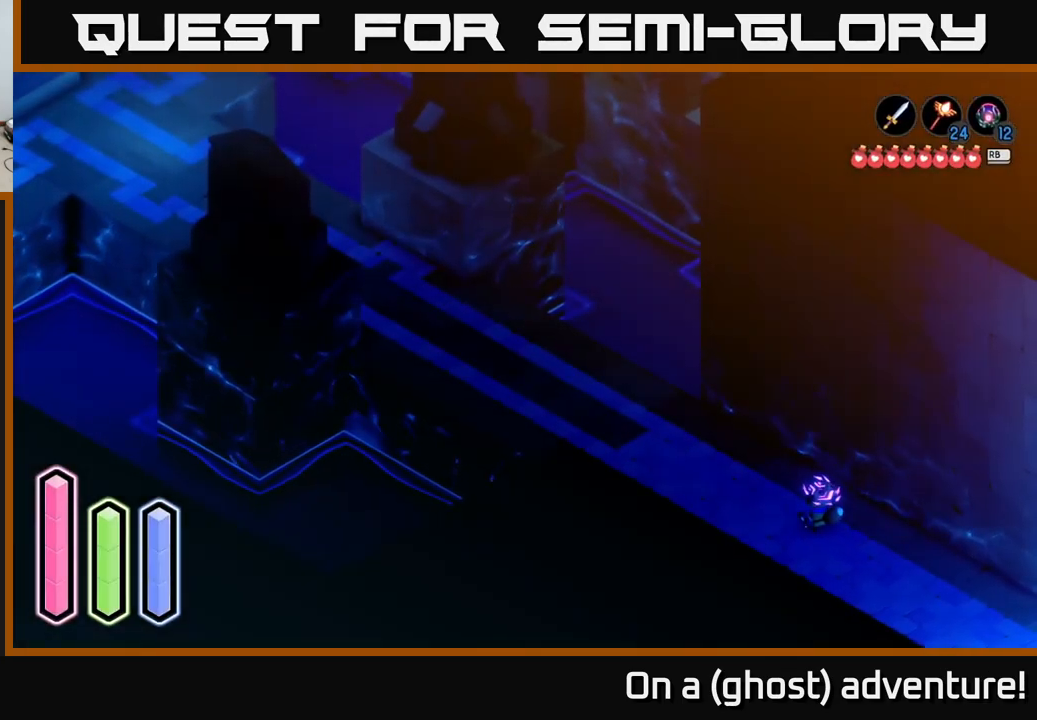
{"buttons": ["A"], "left_stick": "up-left", "right_stick": "center", "events": [[217, "A", "up"], [300, "A", "down"]]}
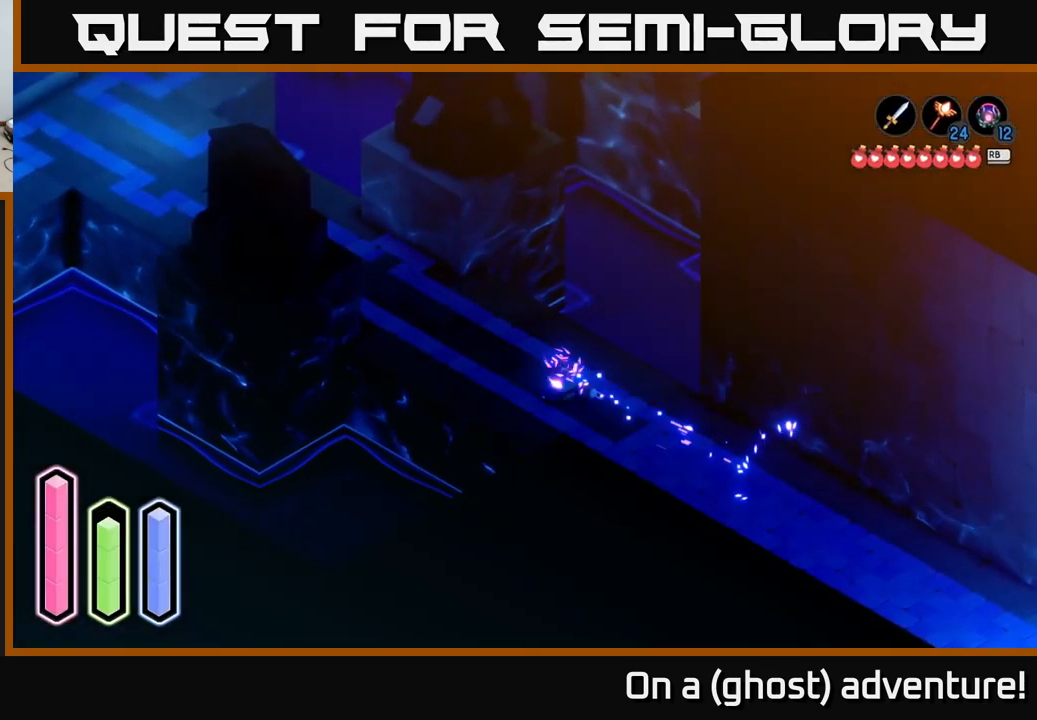
{"buttons": ["A"], "left_stick": "up-left", "right_stick": "center", "events": []}
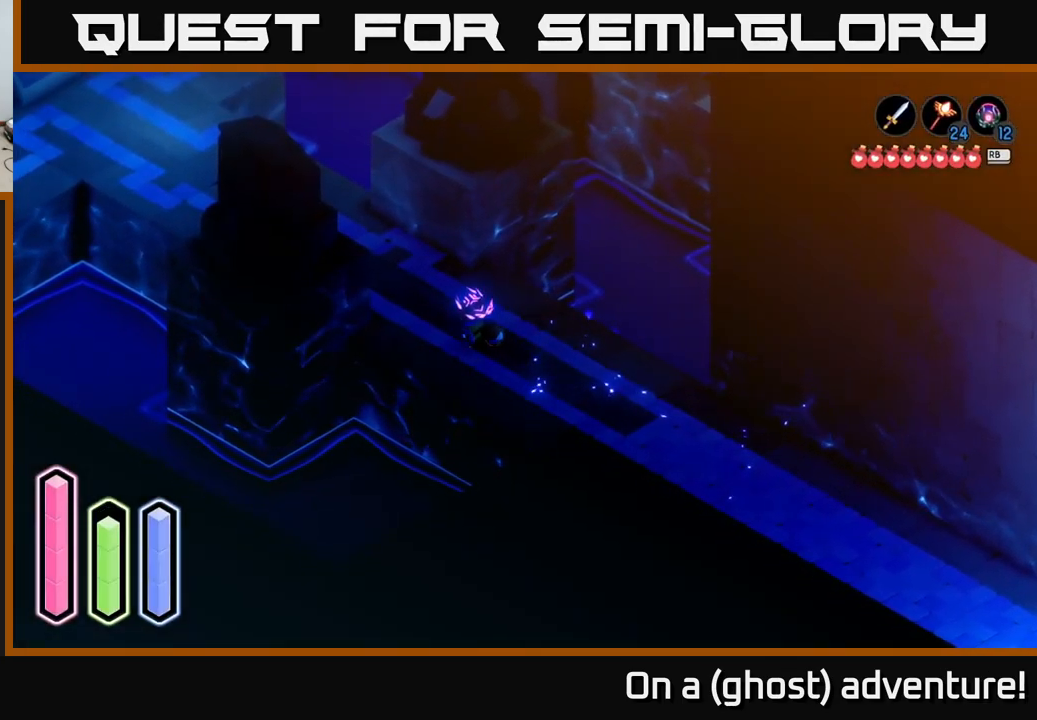
{"buttons": ["A"], "left_stick": "up-left", "right_stick": "center", "events": []}
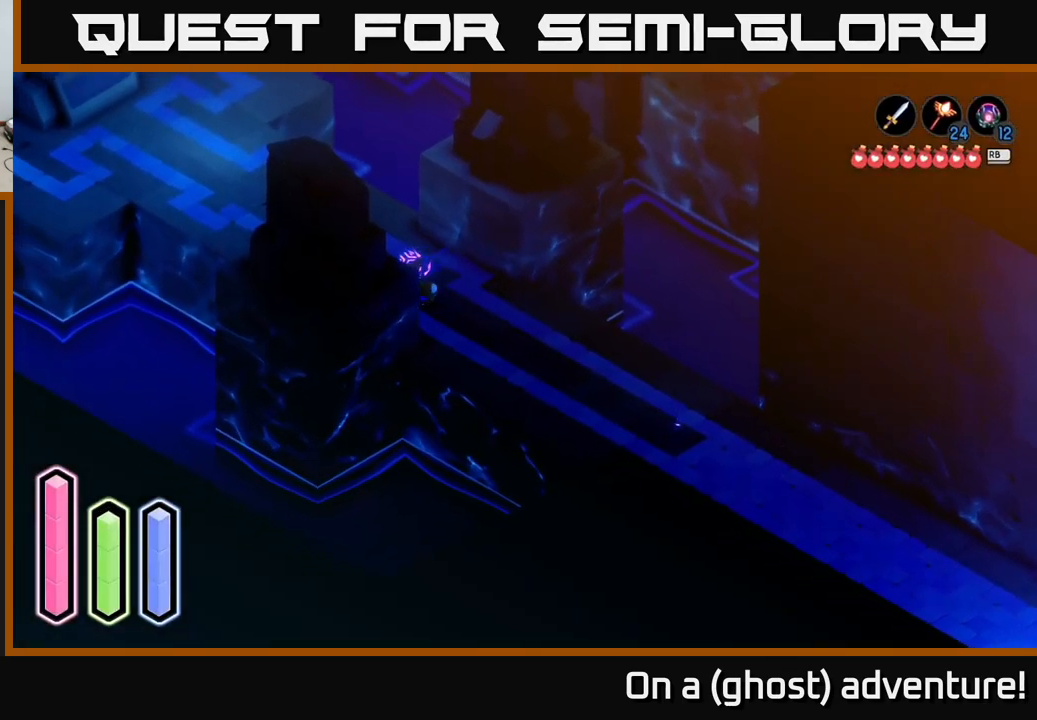
{"buttons": ["A"], "left_stick": "up-left", "right_stick": "center", "events": []}
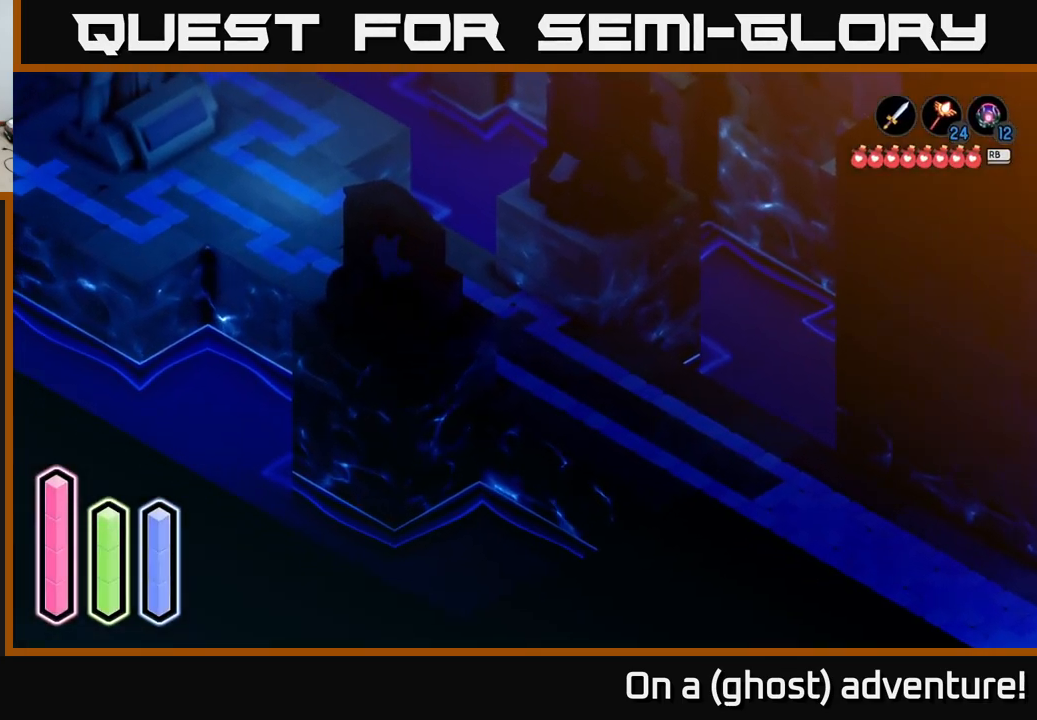
{"buttons": ["A"], "left_stick": "up-left", "right_stick": "center", "events": []}
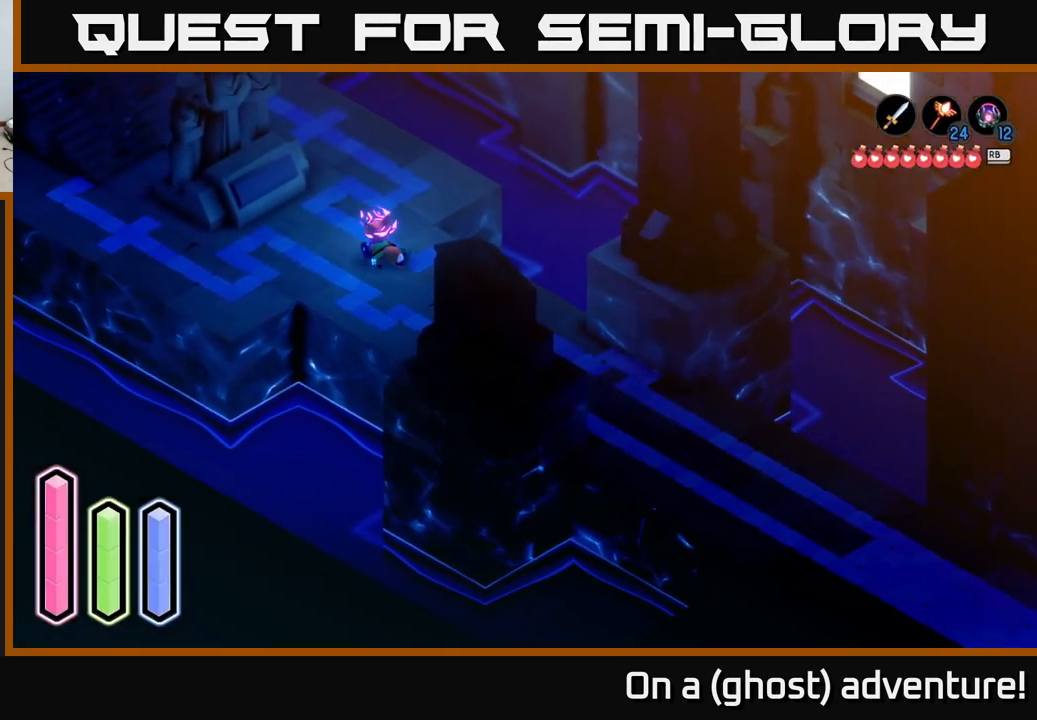
{"buttons": ["A"], "left_stick": "down-left", "right_stick": "center", "events": [[317, "left_stick", "left"], [417, "left_stick", "down-left"]]}
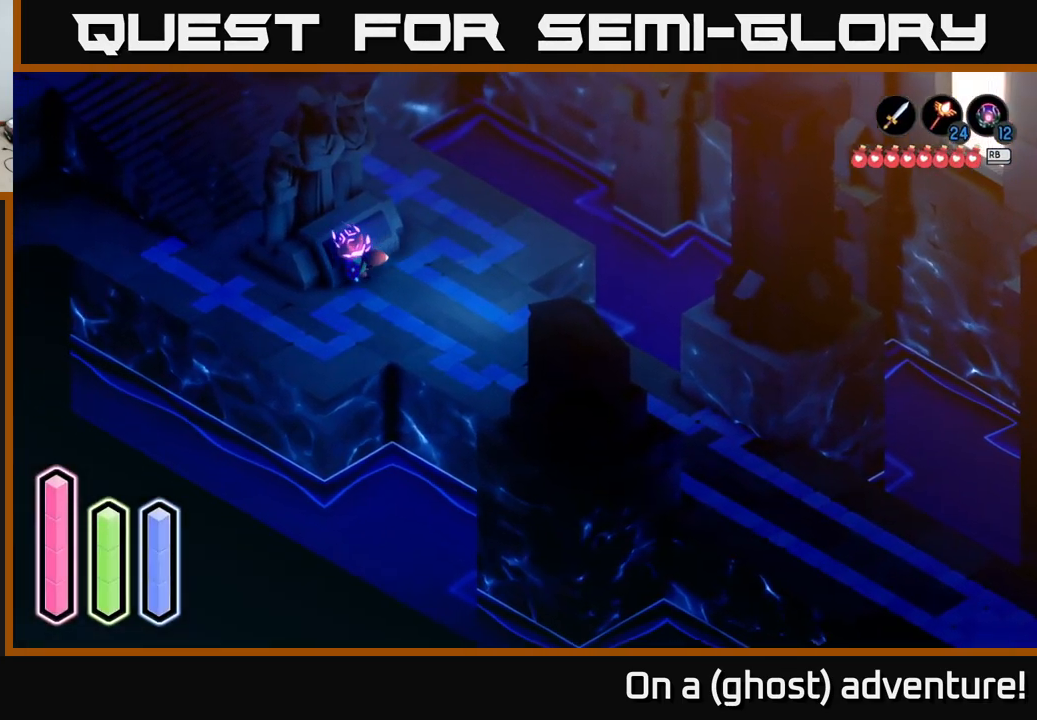
{"buttons": ["A"], "left_stick": "up", "right_stick": "center", "events": [[267, "left_stick", "up-left"], [499, "left_stick", "up"]]}
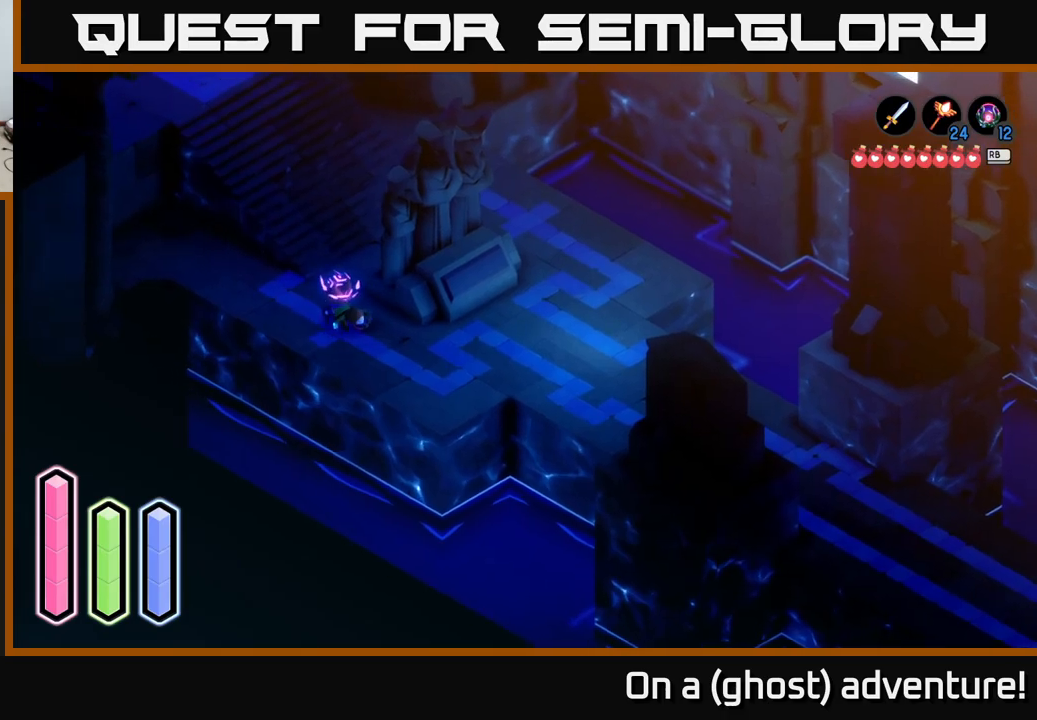
{"buttons": ["A"], "left_stick": "up-left", "right_stick": "center", "events": [[467, "left_stick", "up-left"]]}
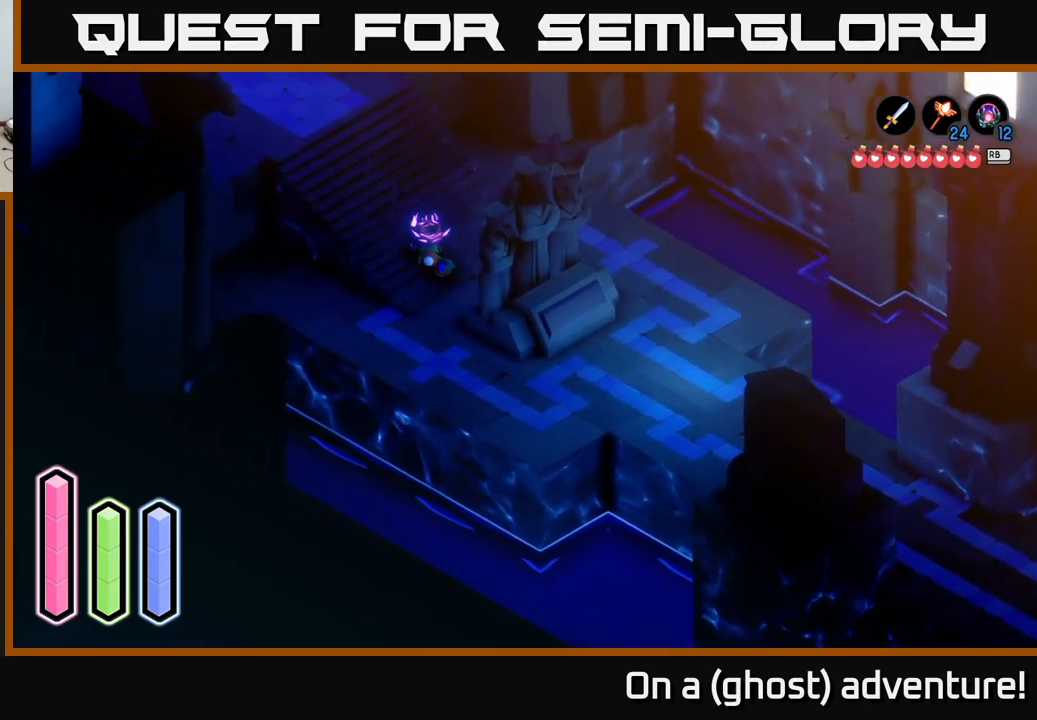
{"buttons": ["A"], "left_stick": "up-left", "right_stick": "center", "events": []}
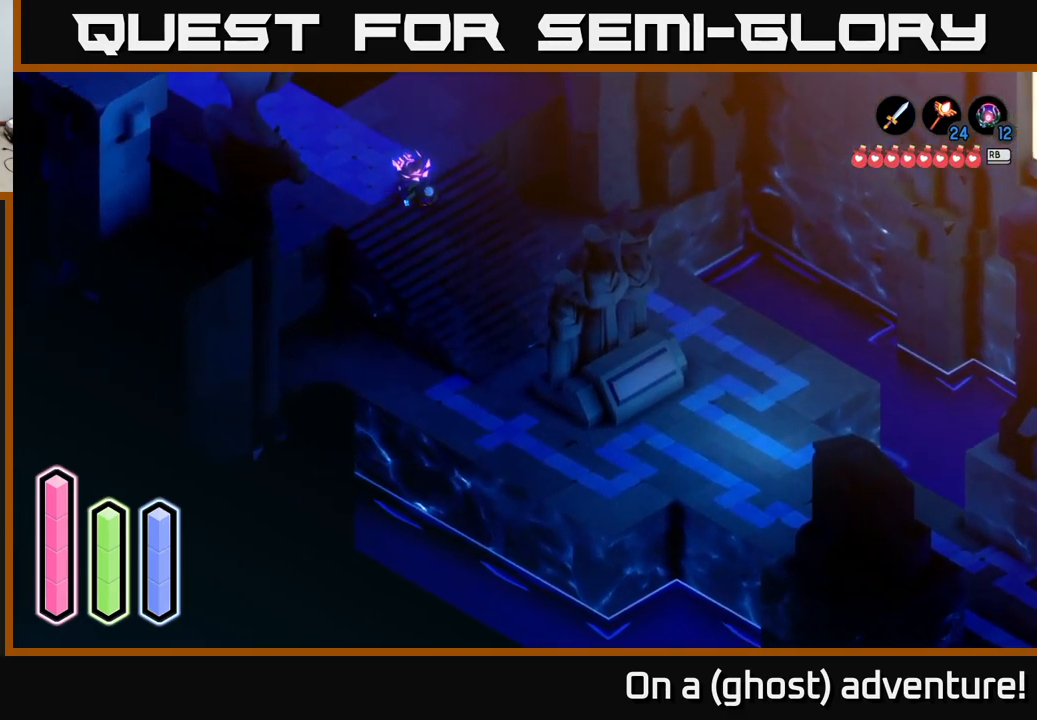
{"buttons": ["A"], "left_stick": "up-left", "right_stick": "center", "events": []}
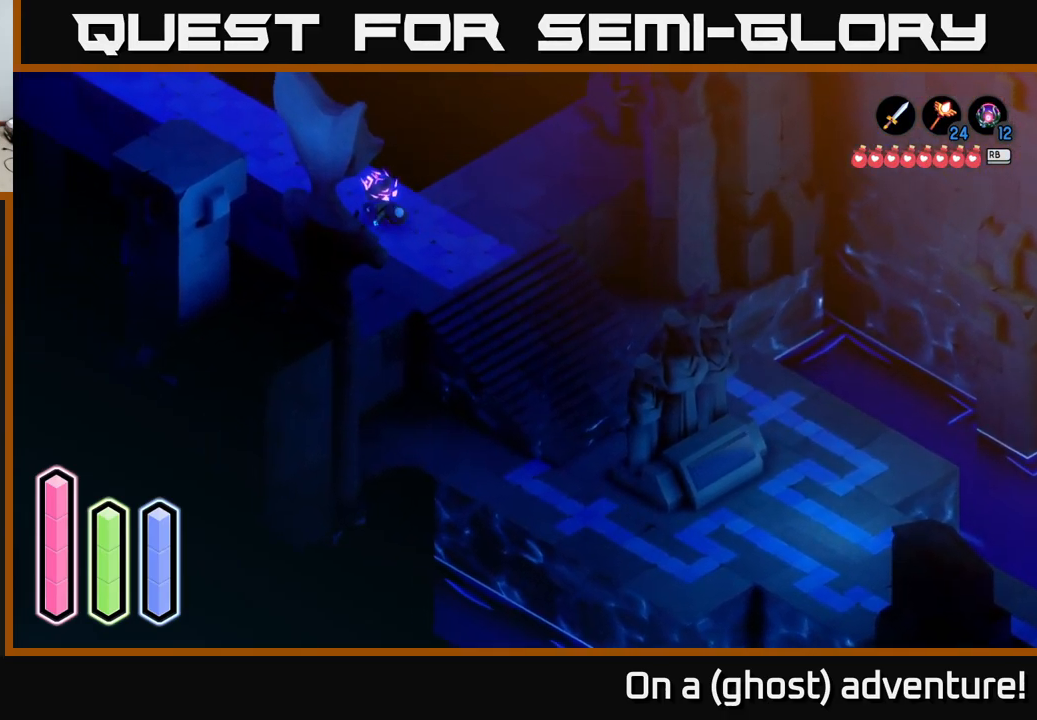
{"buttons": ["A"], "left_stick": "up-left", "right_stick": "center", "events": []}
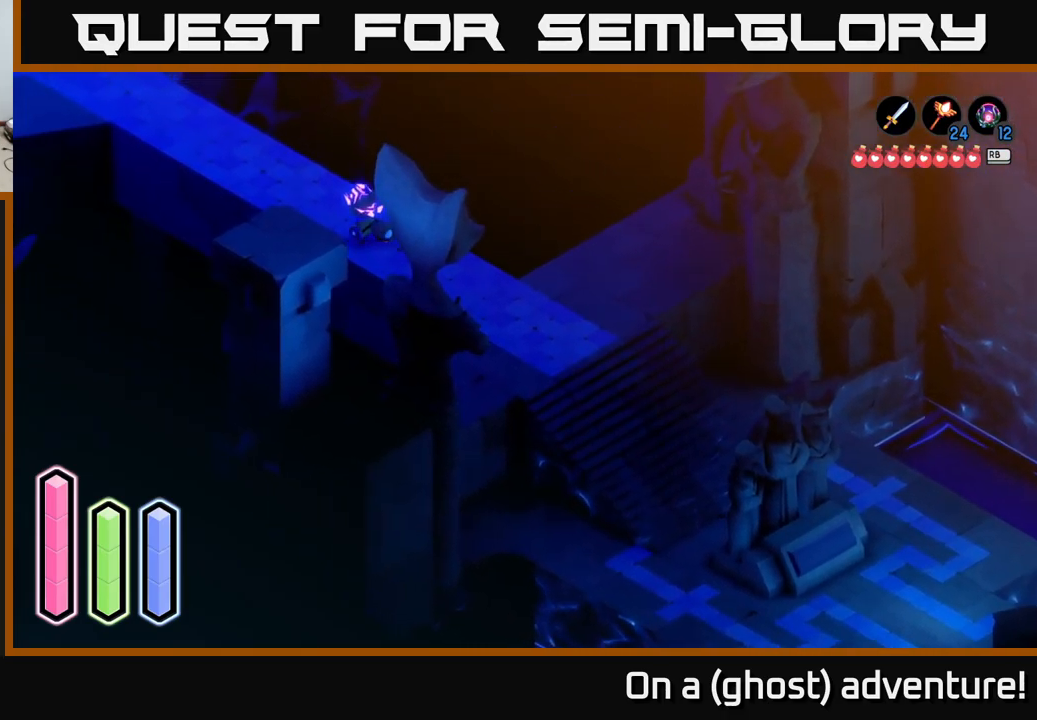
{"buttons": ["A"], "left_stick": "up-left", "right_stick": "center", "events": []}